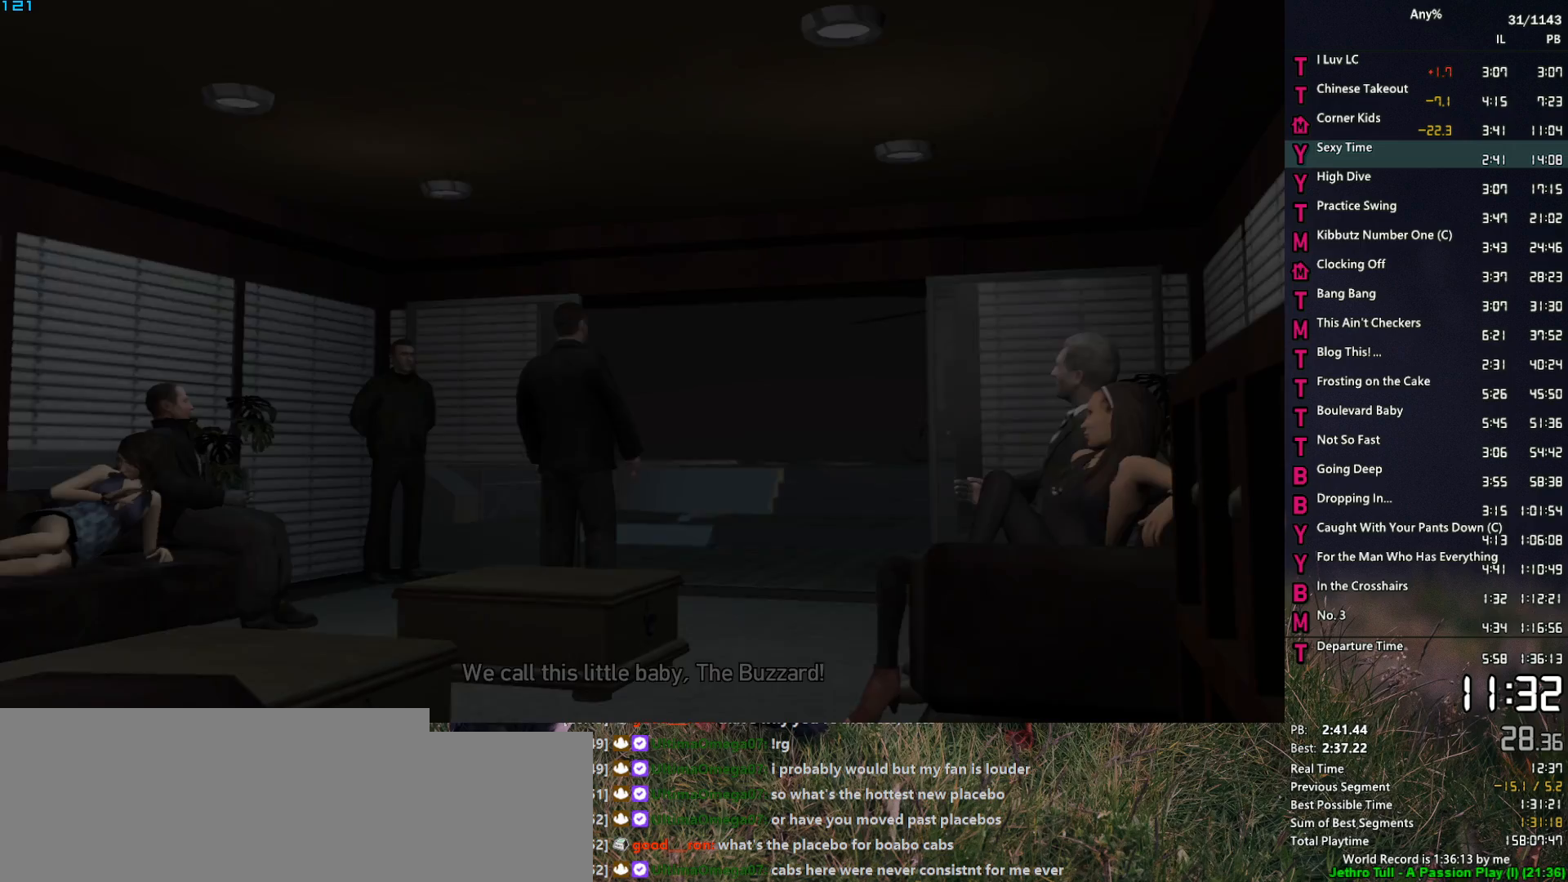
Gameplay with keyboard and mouse; each line is a JSON object with the keys and mouse buttons held at the frame after it. "events" lists presses ("down") and releases ("up") of "1", "2", "3", "4", "5", "6", "a", "alt", "caps_lock", "ctrl", "d", "down", "e", "escape", "f", "f1", "f2", "q", "r", "return", "s", "shift_l", "shift_r", "space", "t", "tab", "up", "v", "w", "mouse_left", "mouse_middle", "mouse_right", "mouse_mb4", "mouse_mb5", "mouse_wheel_up" and "mouse_wheel_down" between this image and that frame as [ms after this image, input, new state], when the widget could be followed in between. "mouse_left", "mouse_middle", "mouse_right", "mouse_mb4", "mouse_mb5", "mouse_wheel_up", "mouse_wheel_down" = the "left", "middle", "right", "mb4", "mb5", "wheel_up", "wheel_down" buttons of the "mouse" list. No other keys are recorded. Not read: mouse_move.
{"keys": ["space"], "mouse": ["left"], "events": [[50, "mouse_left", "up"], [50, "space", "up"], [133, "mouse_left", "down"], [133, "space", "down"], [183, "space", "up"], [233, "mouse_left", "up"], [283, "mouse_left", "down"], [367, "mouse_left", "up"], [467, "mouse_left", "down"], [467, "space", "down"]]}
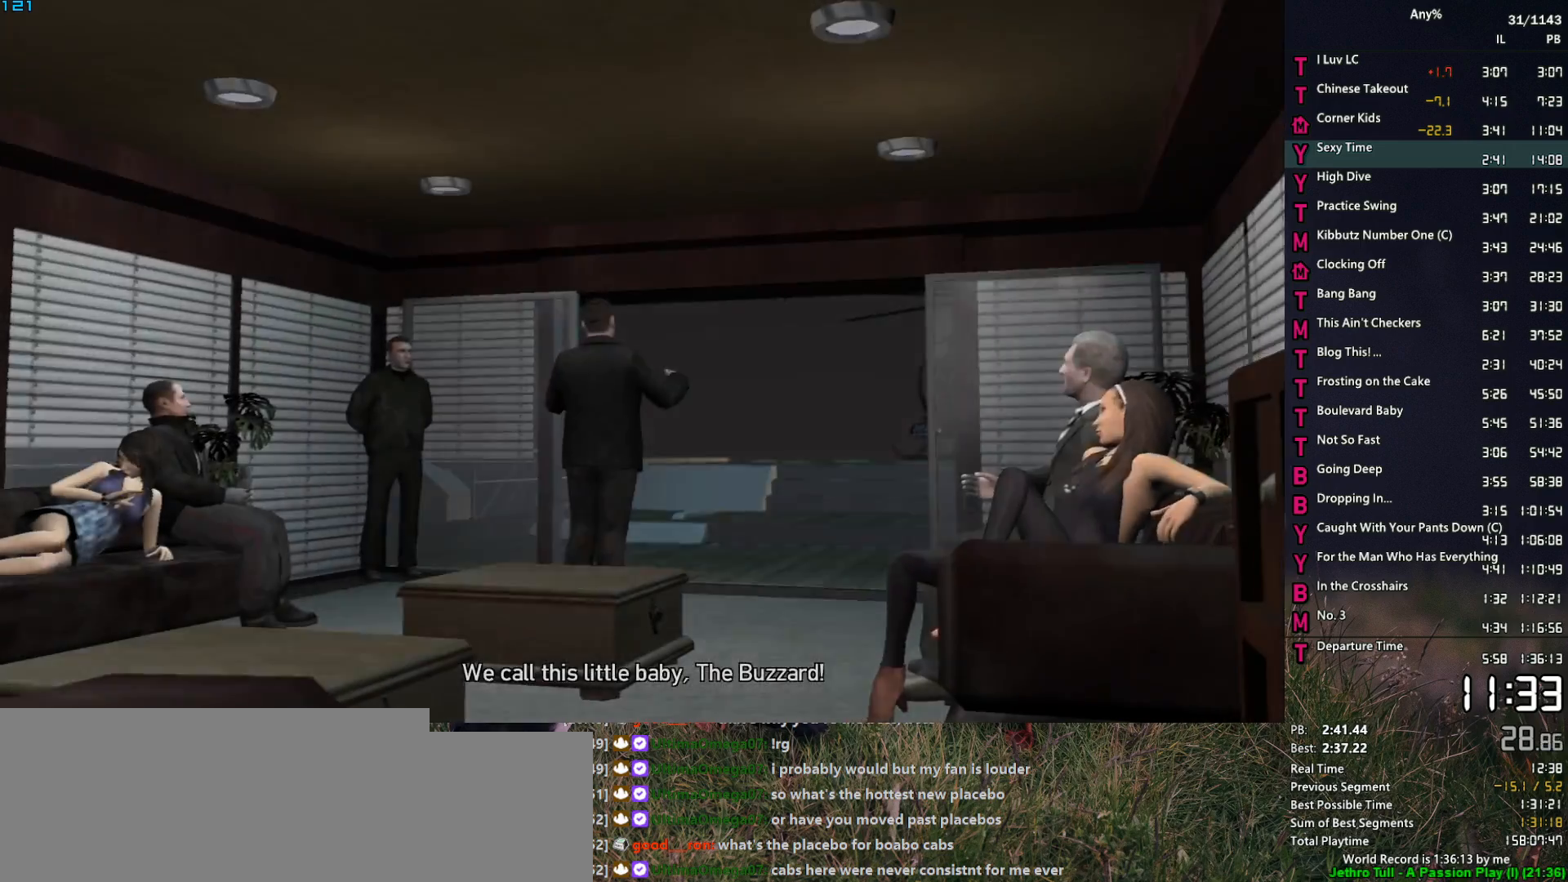
{"keys": [], "mouse": ["right"], "events": [[17, "space", "up"], [67, "mouse_left", "up"], [100, "mouse_left", "down"], [100, "space", "down"], [150, "space", "up"], [200, "mouse_left", "up"], [250, "space", "down"], [300, "space", "up"], [383, "space", "down"], [433, "space", "up"], [483, "mouse_right", "down"]]}
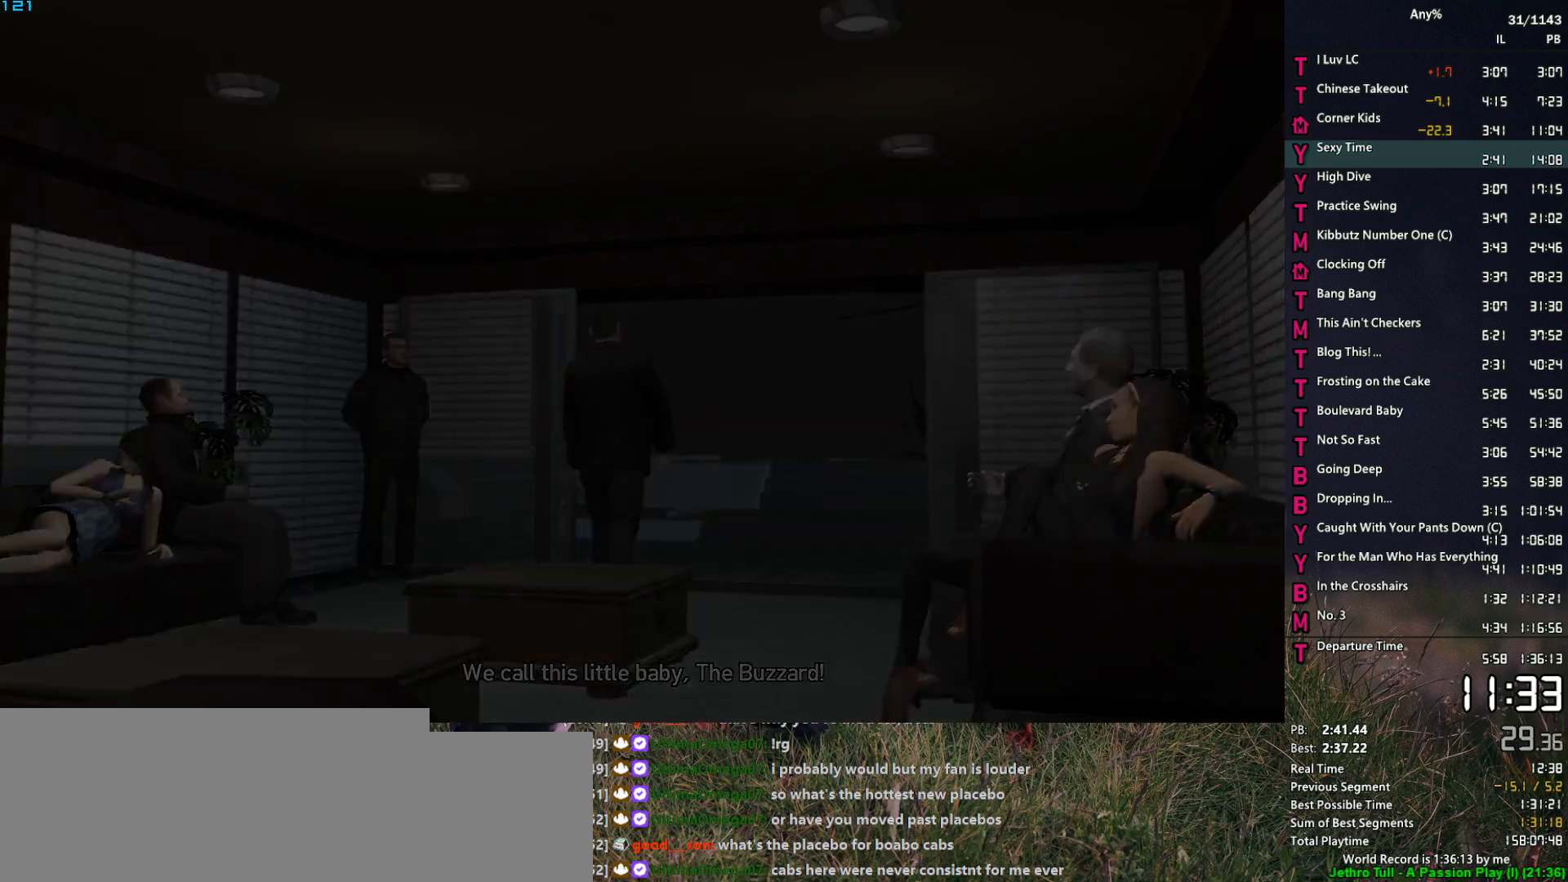
{"keys": ["w"], "mouse": ["right"], "events": [[217, "w", "down"]]}
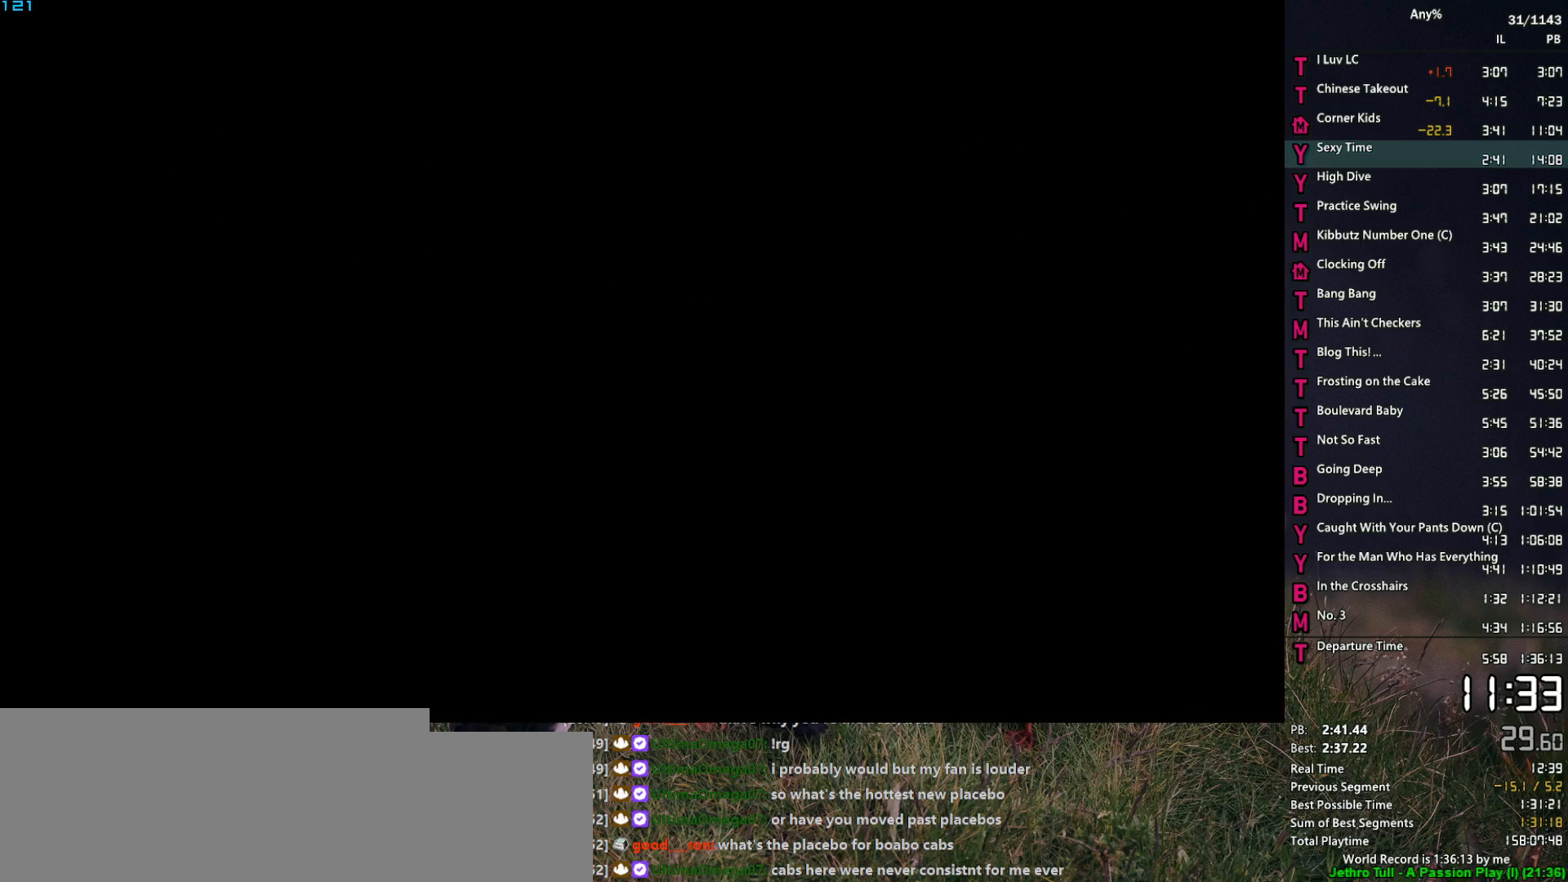
{"keys": ["w"], "mouse": ["right"], "events": [[233, "d", "down"], [417, "d", "up"]]}
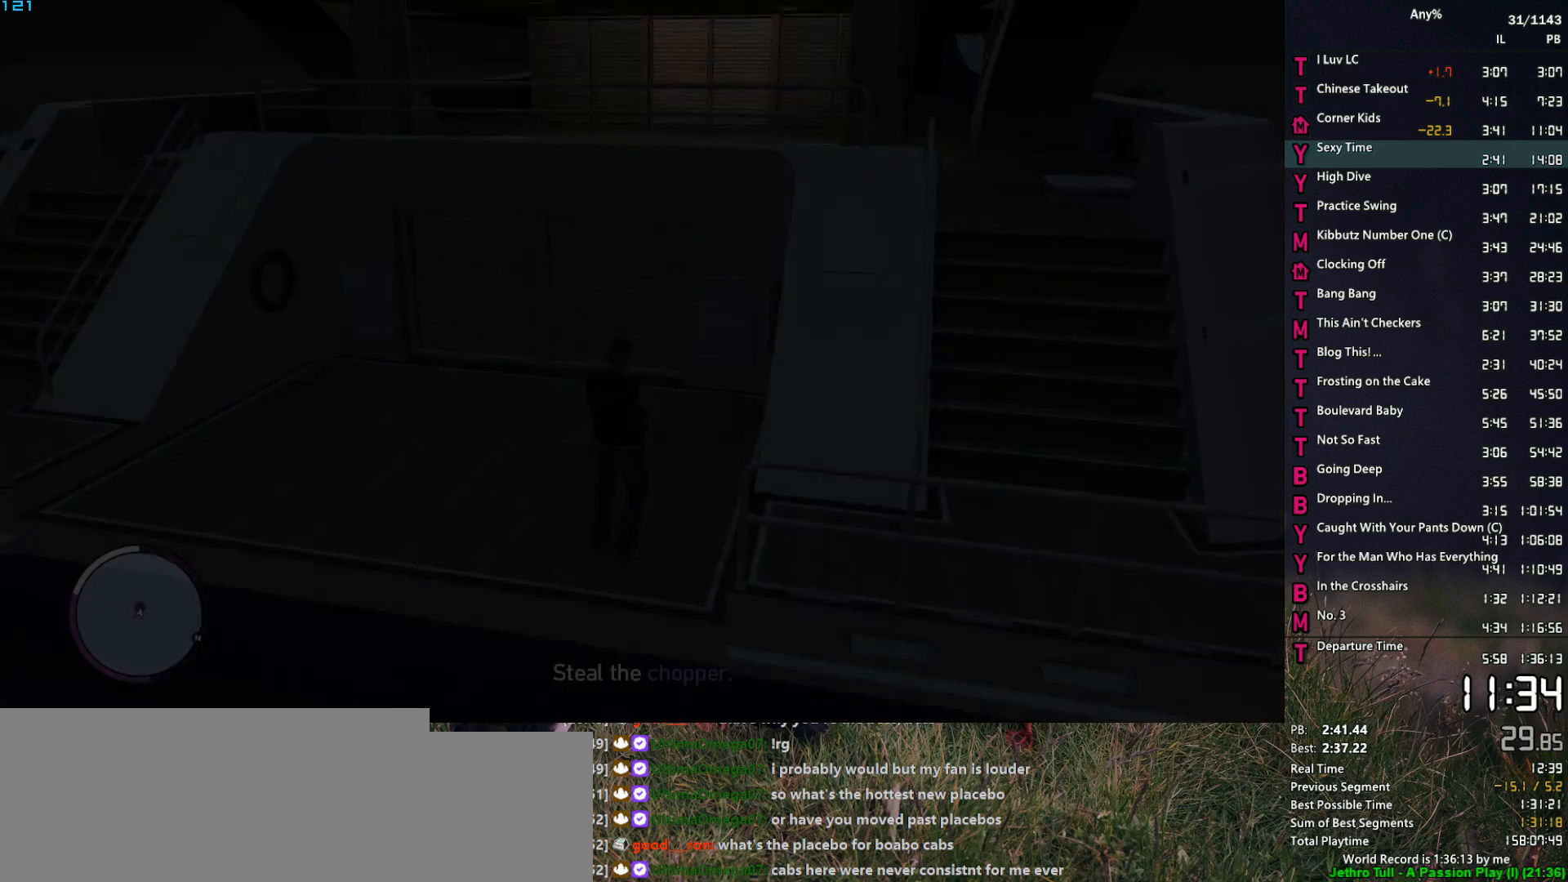
{"keys": ["d", "space", "w"], "mouse": ["right"], "events": [[50, "d", "down"], [200, "space", "down"]]}
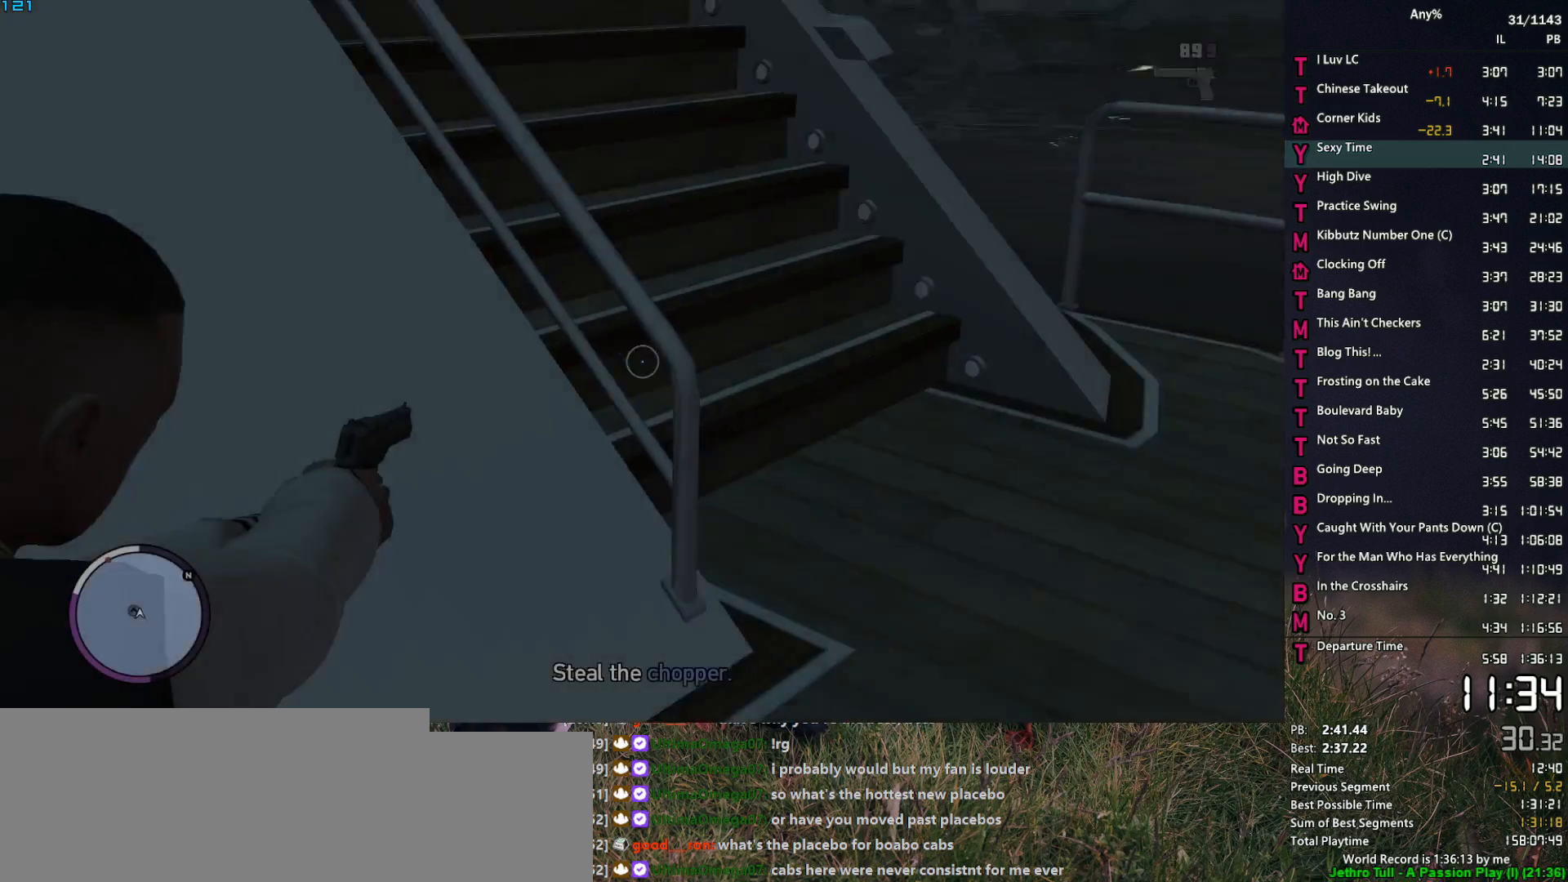
{"keys": ["w"], "mouse": [], "events": [[117, "d", "up"], [167, "space", "up"], [267, "mouse_right", "up"], [267, "space", "down"], [300, "d", "down"], [350, "d", "up"], [350, "space", "up"], [450, "space", "down"], [500, "space", "up"]]}
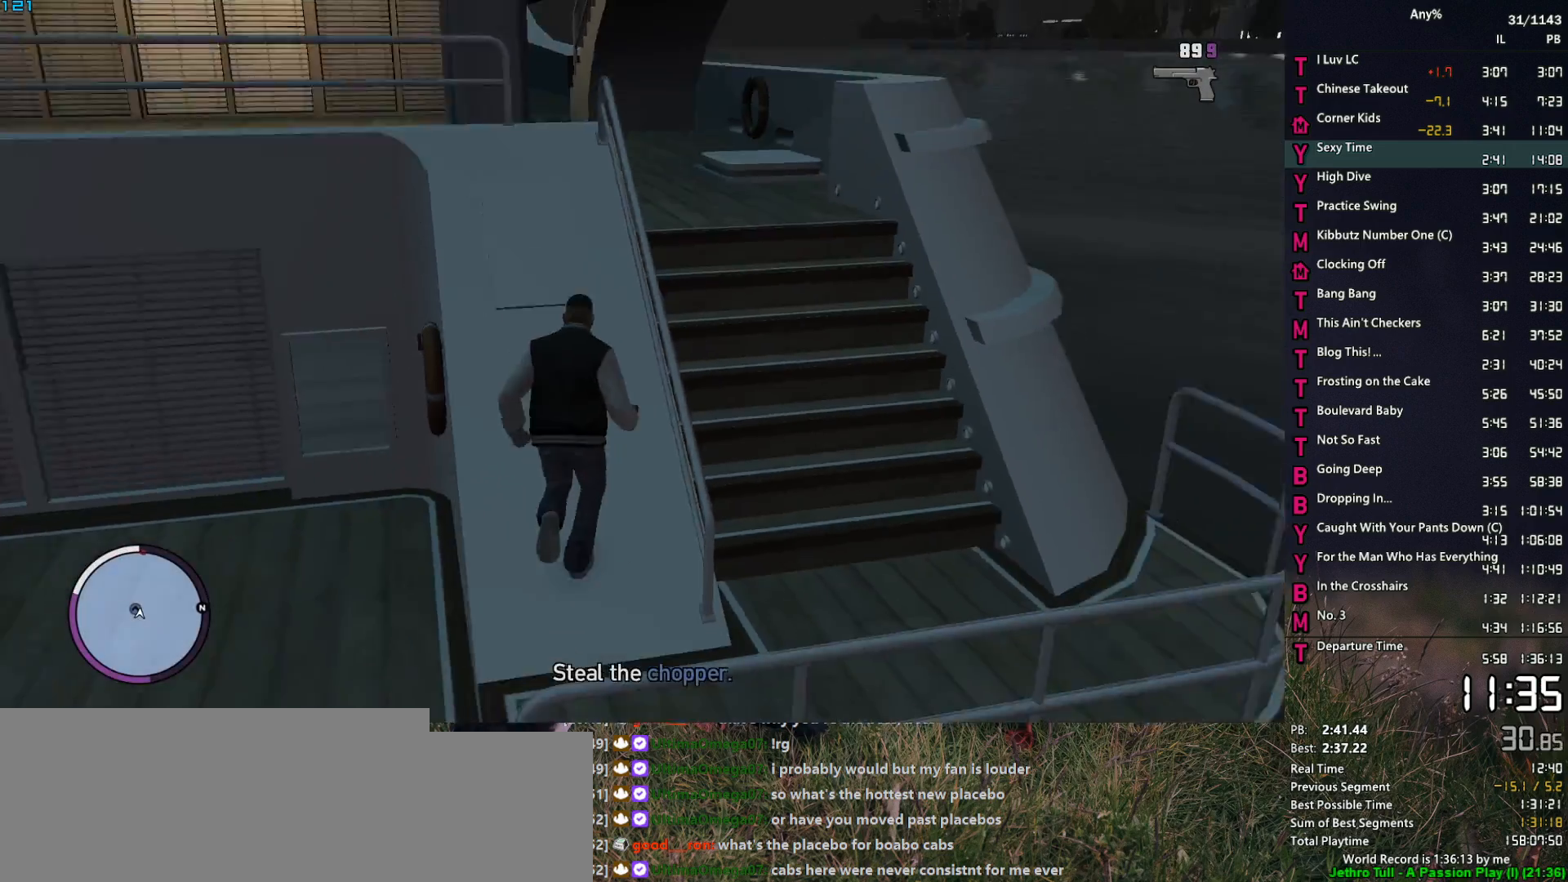
{"keys": ["shift_l"], "mouse": [], "events": [[83, "space", "down"], [133, "space", "up"], [283, "space", "down"], [333, "space", "up"], [417, "shift_l", "down"], [417, "space", "down"], [417, "w", "up"], [467, "space", "up"]]}
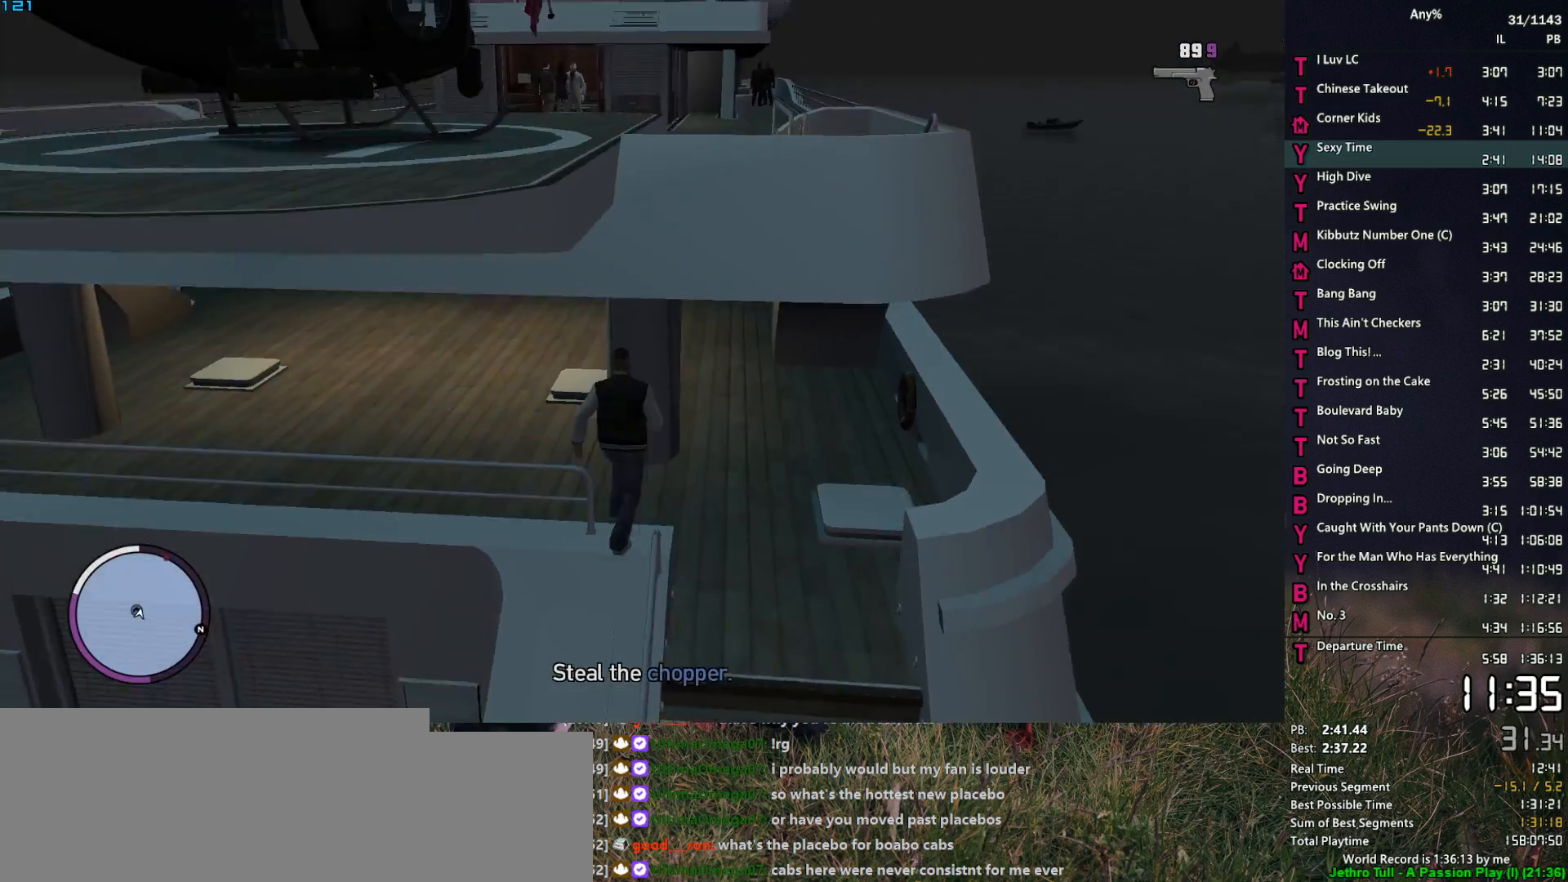
{"keys": [], "mouse": [], "events": [[17, "shift_l", "up"], [67, "shift_l", "down"], [150, "shift_l", "up"], [250, "shift_l", "down"], [283, "shift_l", "up"], [333, "shift_l", "down"], [433, "shift_l", "up"]]}
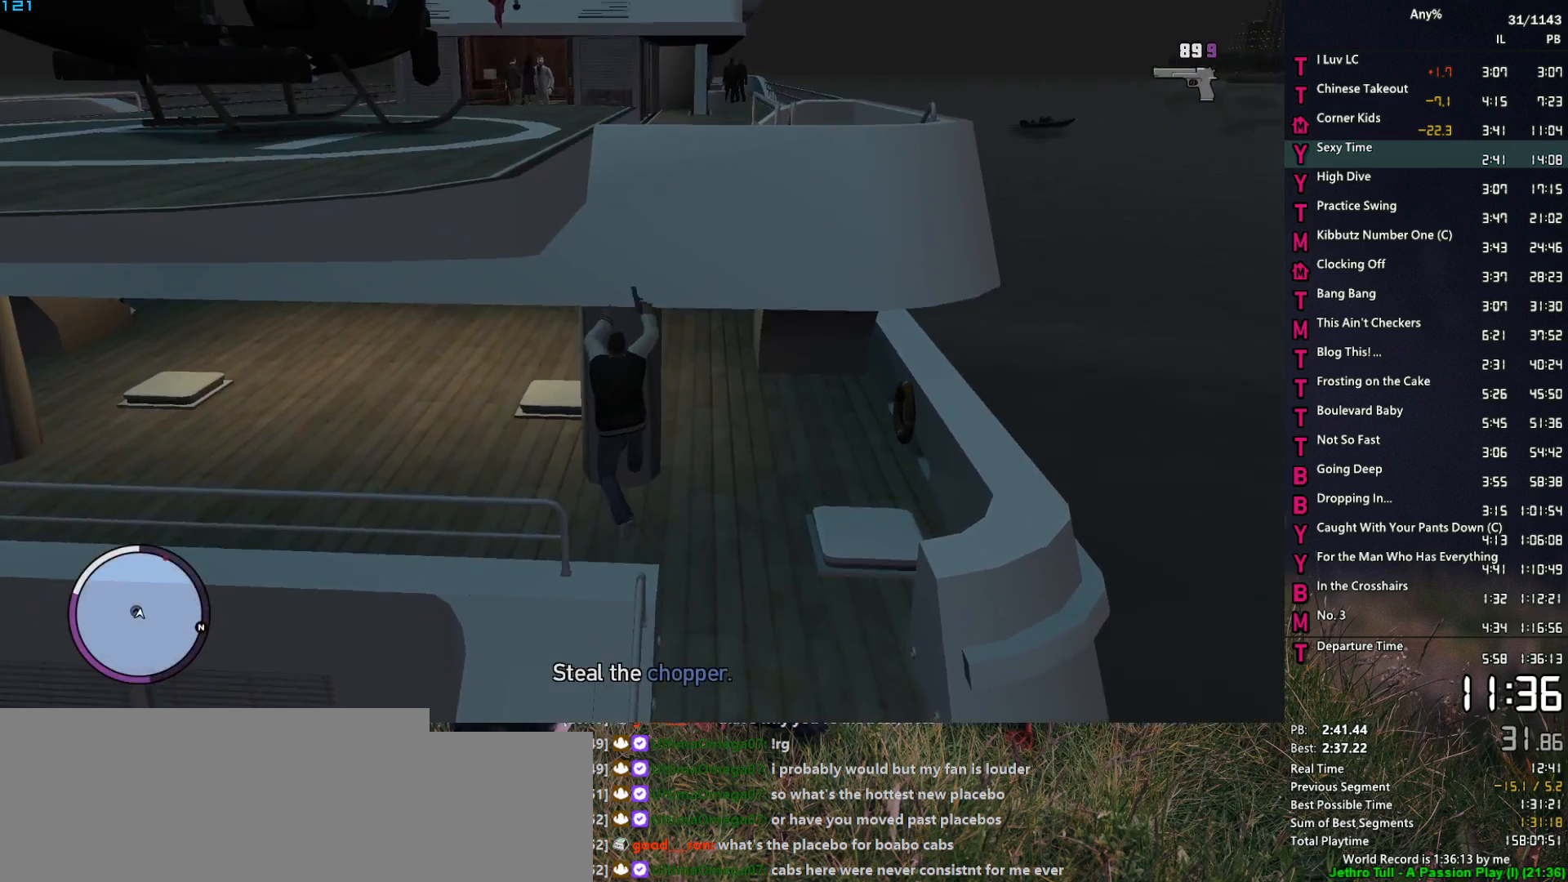
{"keys": [], "mouse": [], "events": [[33, "shift_l", "down"], [67, "shift_l", "up"], [350, "1", "down"], [400, "1", "up"]]}
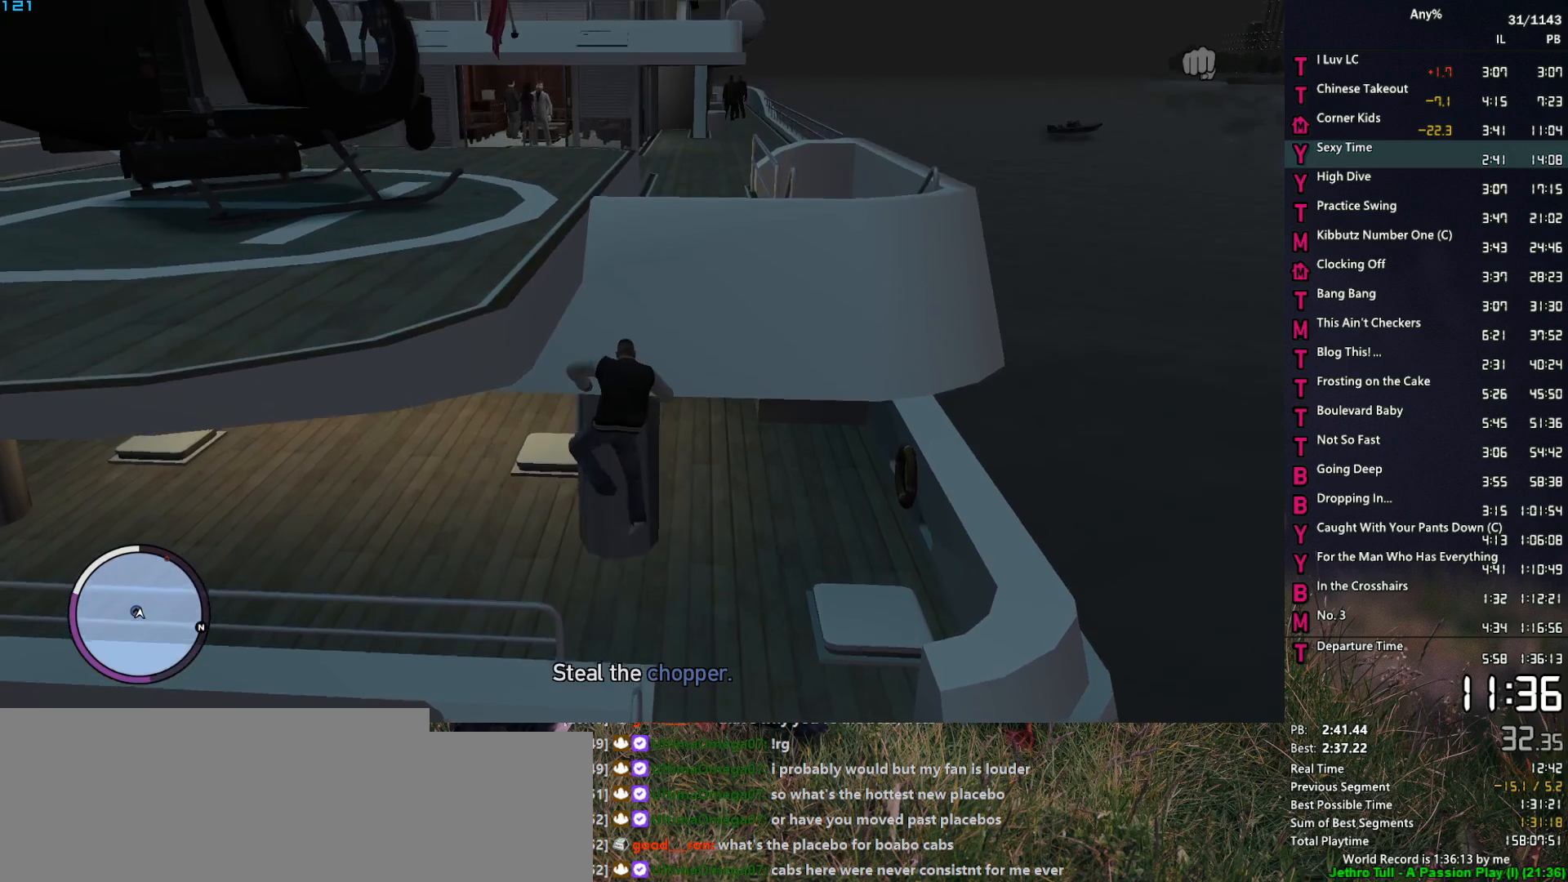
{"keys": [], "mouse": [], "events": []}
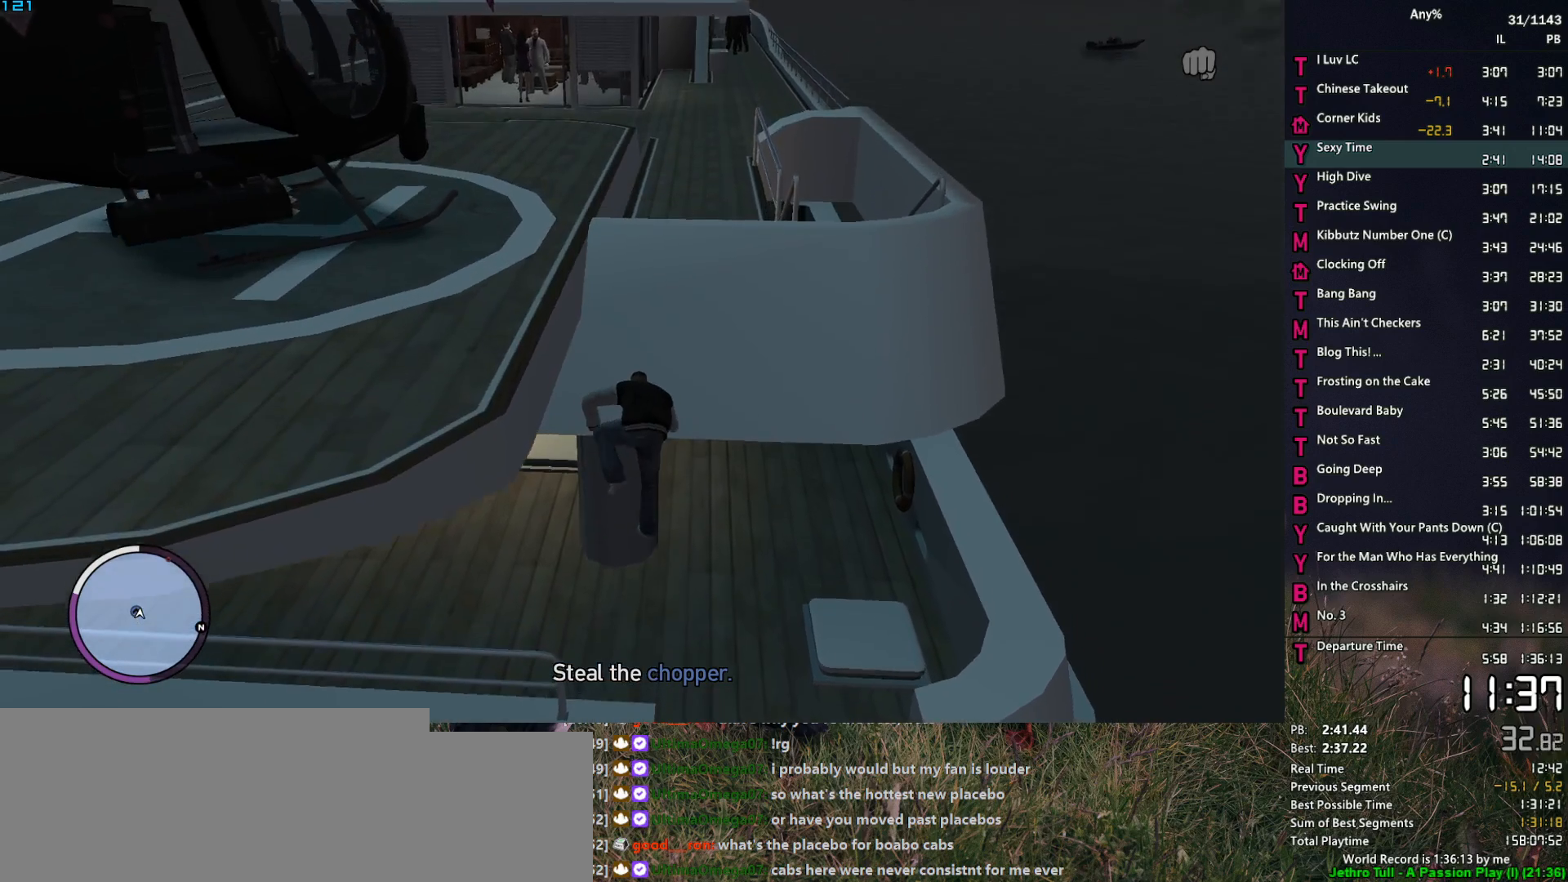
{"keys": ["space", "w"], "mouse": [], "events": [[383, "w", "down"], [483, "space", "down"]]}
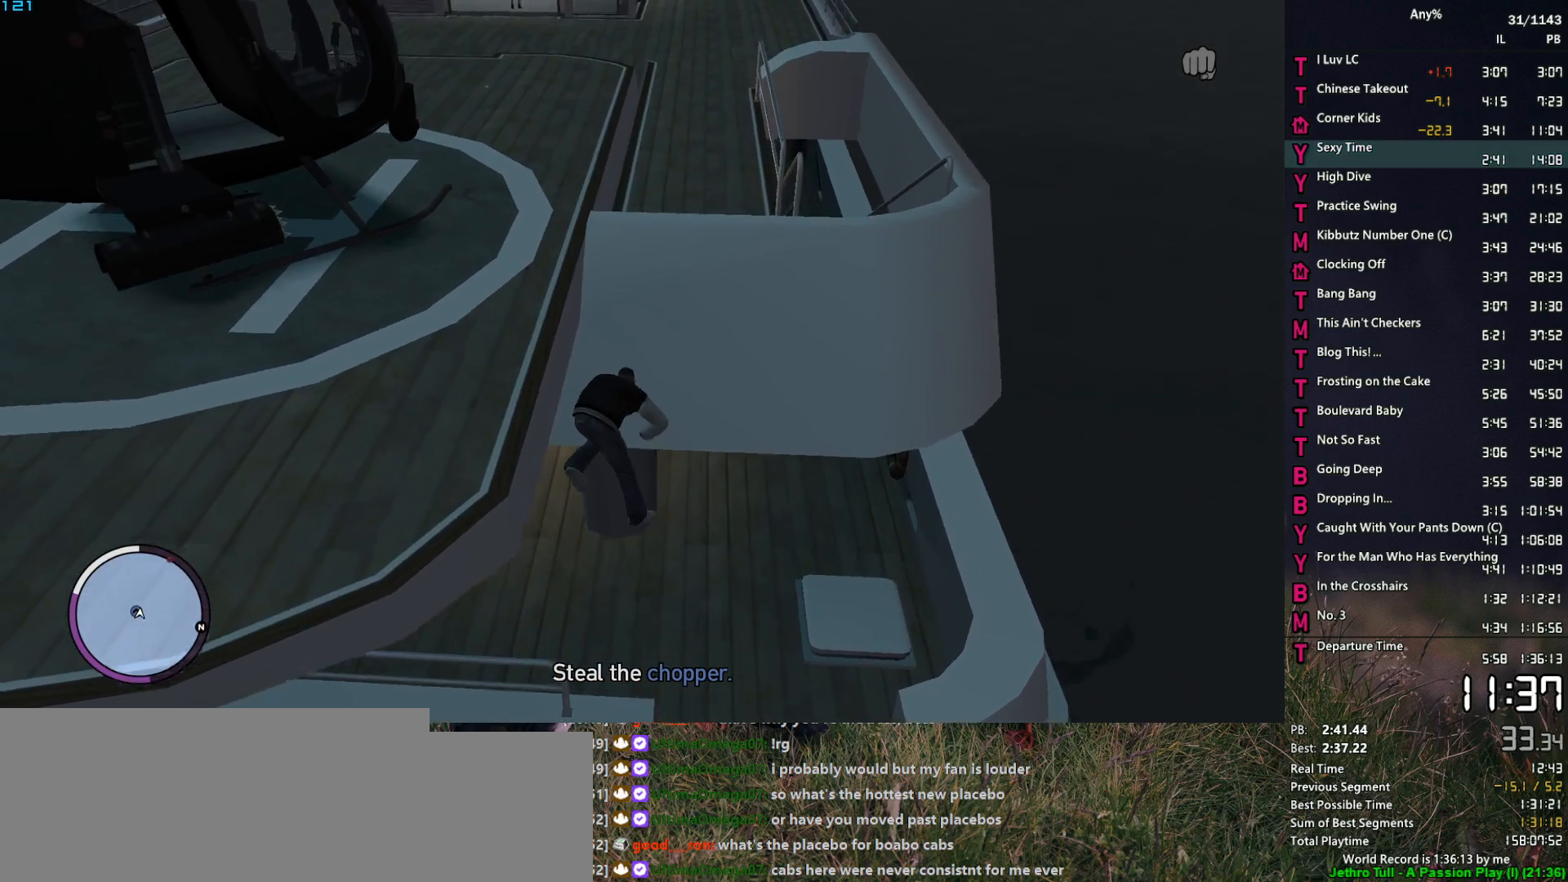
{"keys": ["space", "w"], "mouse": [], "events": [[33, "space", "up"], [117, "space", "down"], [217, "space", "up"], [317, "space", "down"], [400, "space", "up"], [500, "space", "down"]]}
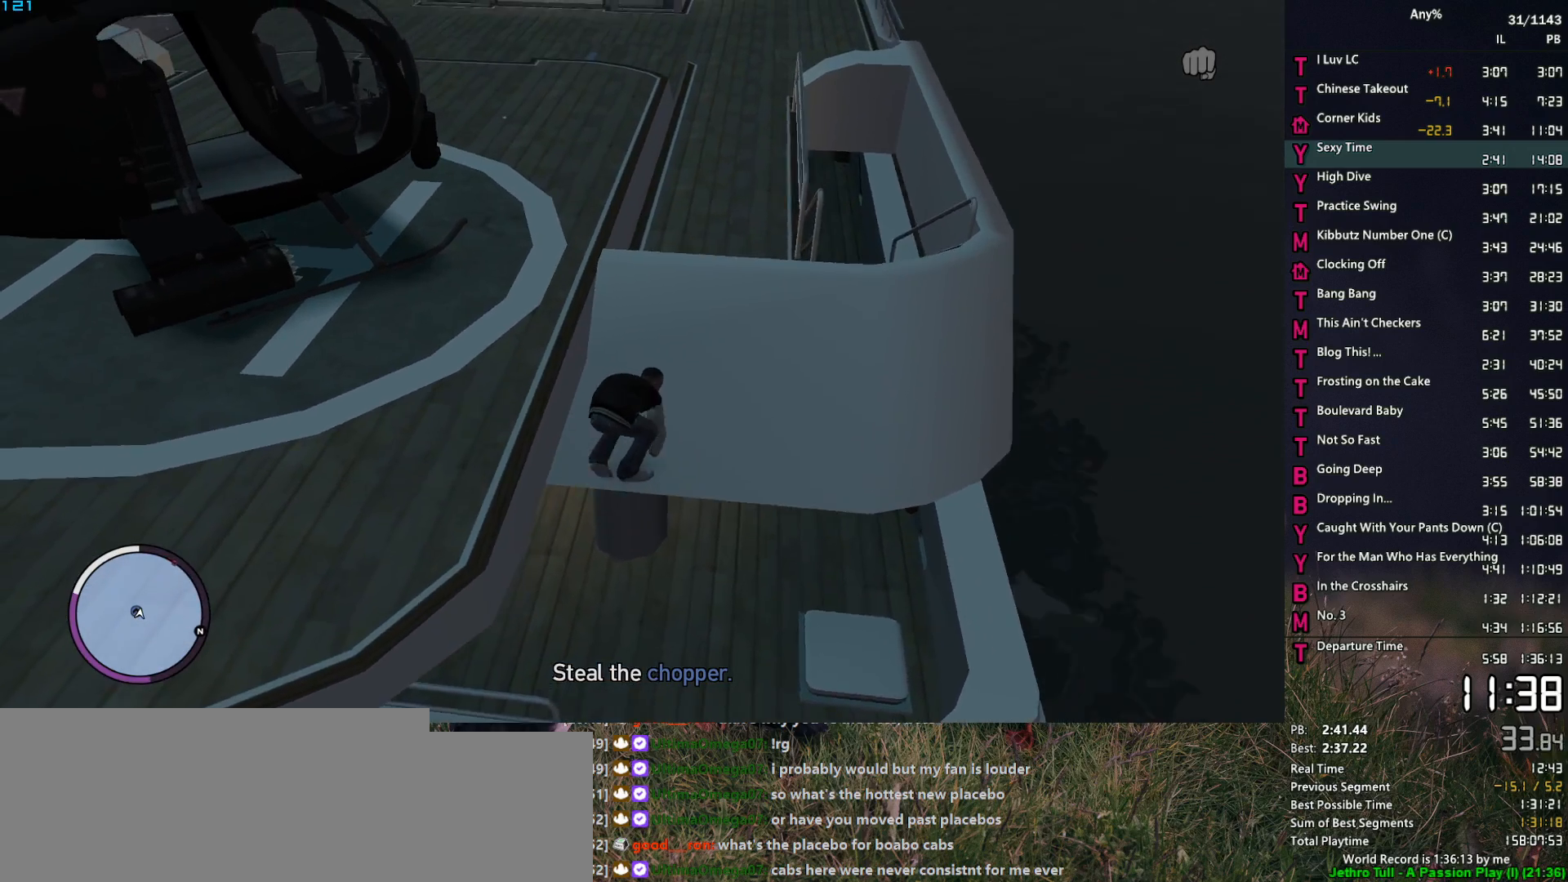
{"keys": ["w"], "mouse": [], "events": [[33, "mouse_left", "down"], [33, "space", "up"], [133, "mouse_left", "up"], [183, "mouse_left", "down"], [183, "space", "down"], [233, "space", "up"], [317, "mouse_left", "up"], [317, "space", "down"], [367, "mouse_left", "down"], [417, "space", "up"], [467, "mouse_left", "up"]]}
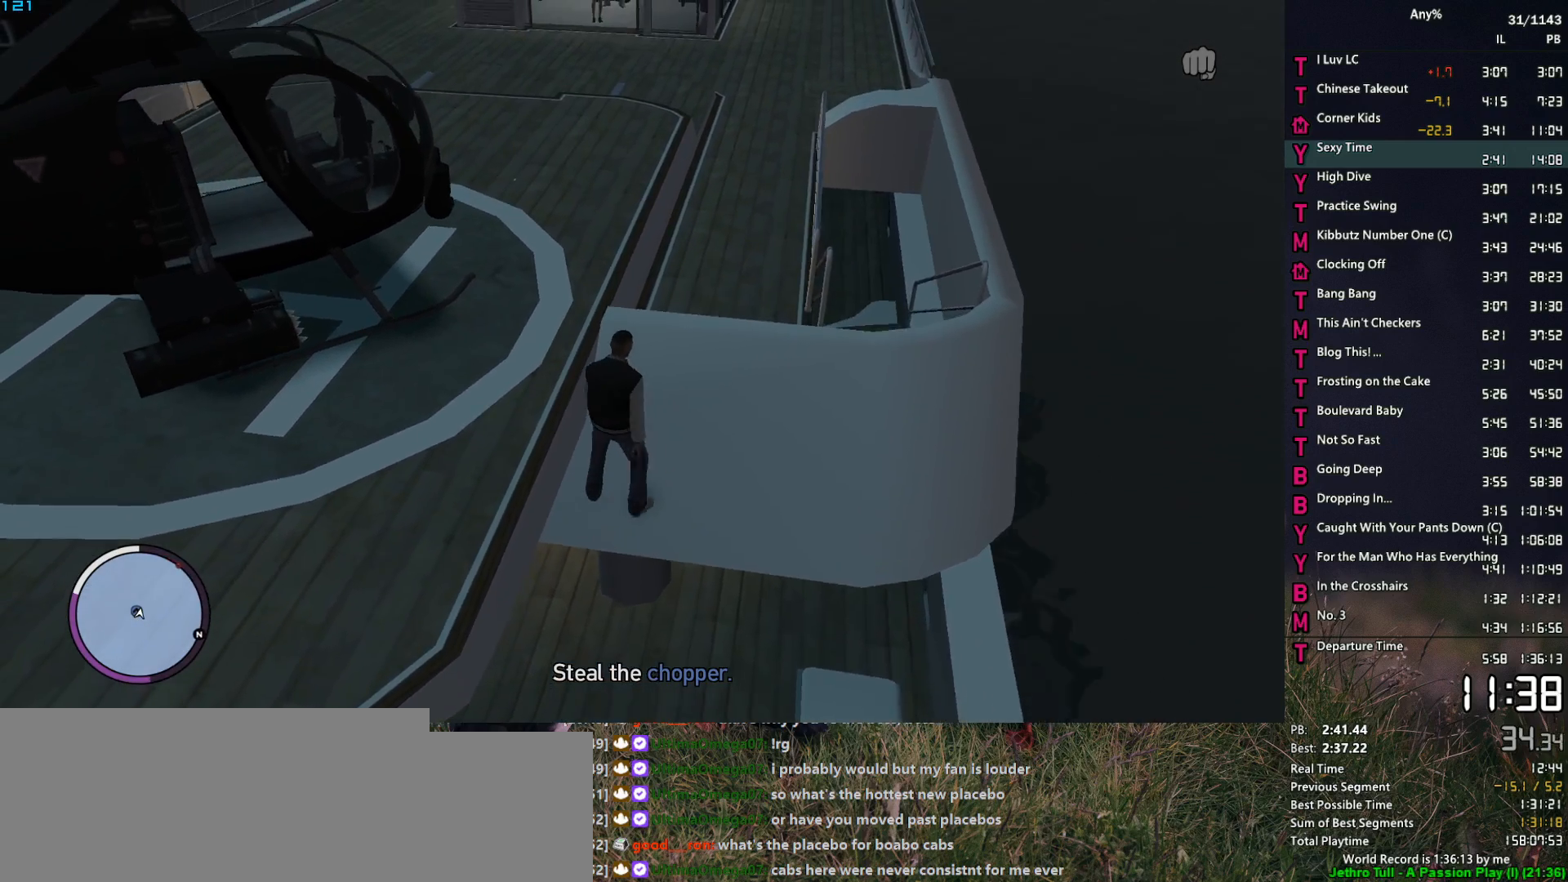
{"keys": ["w"], "mouse": [], "events": [[17, "mouse_left", "down"], [17, "space", "down"], [67, "space", "up"], [100, "mouse_left", "up"], [200, "mouse_left", "down"], [200, "space", "down"], [250, "mouse_left", "up"], [250, "space", "up"], [333, "mouse_left", "down"], [383, "mouse_left", "up"], [383, "space", "down"], [433, "space", "up"]]}
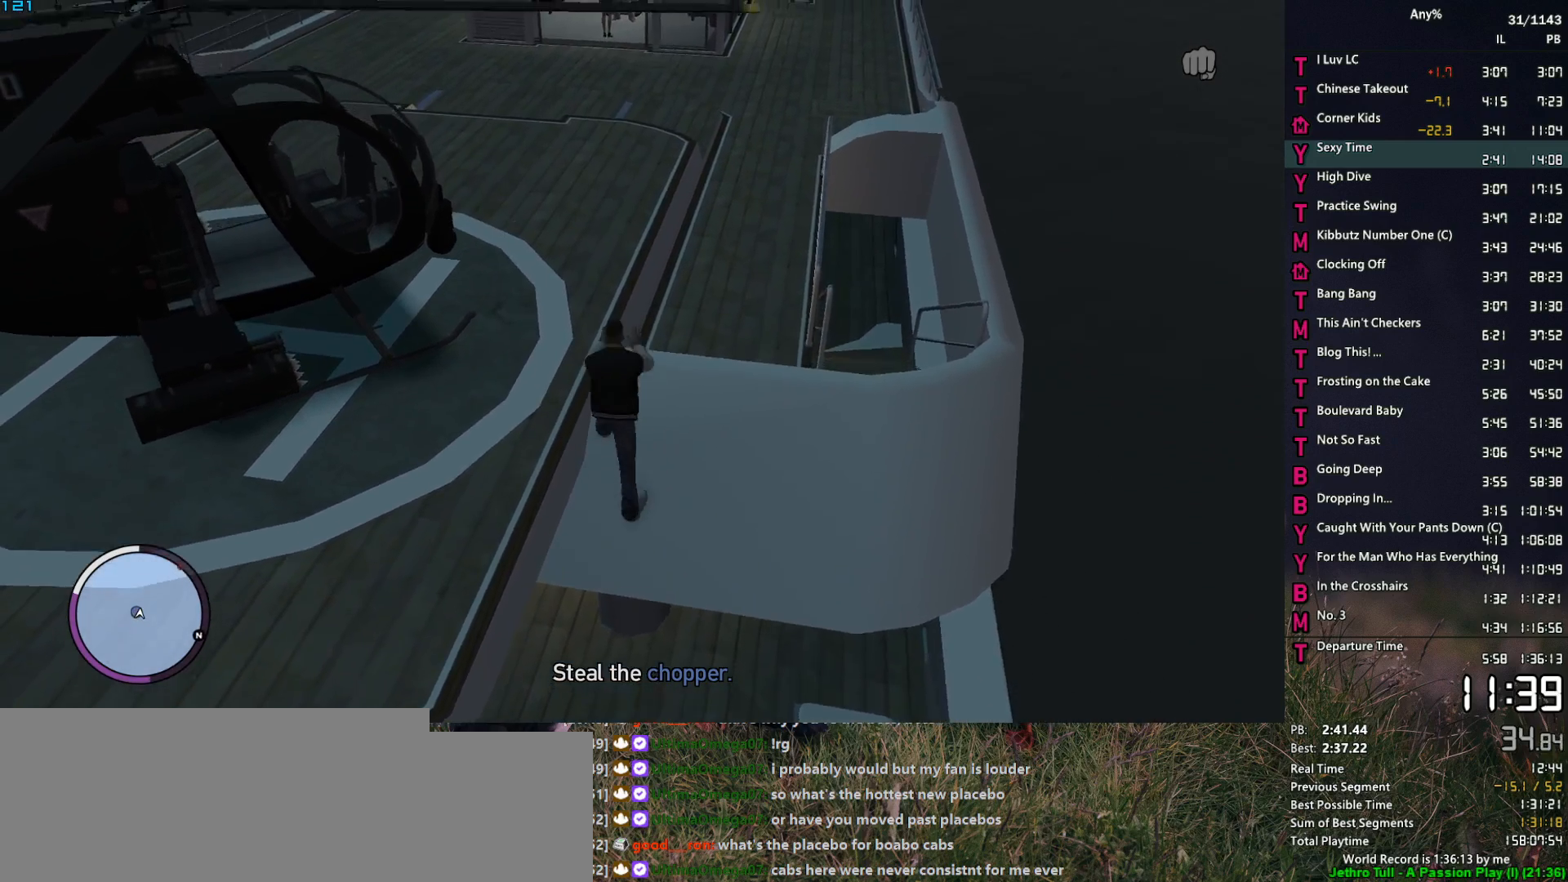
{"keys": ["w"], "mouse": [], "events": [[33, "space", "down"], [117, "space", "up"], [167, "a", "down"], [217, "space", "down"], [267, "a", "up"], [267, "space", "up"], [400, "space", "down"], [450, "space", "up"]]}
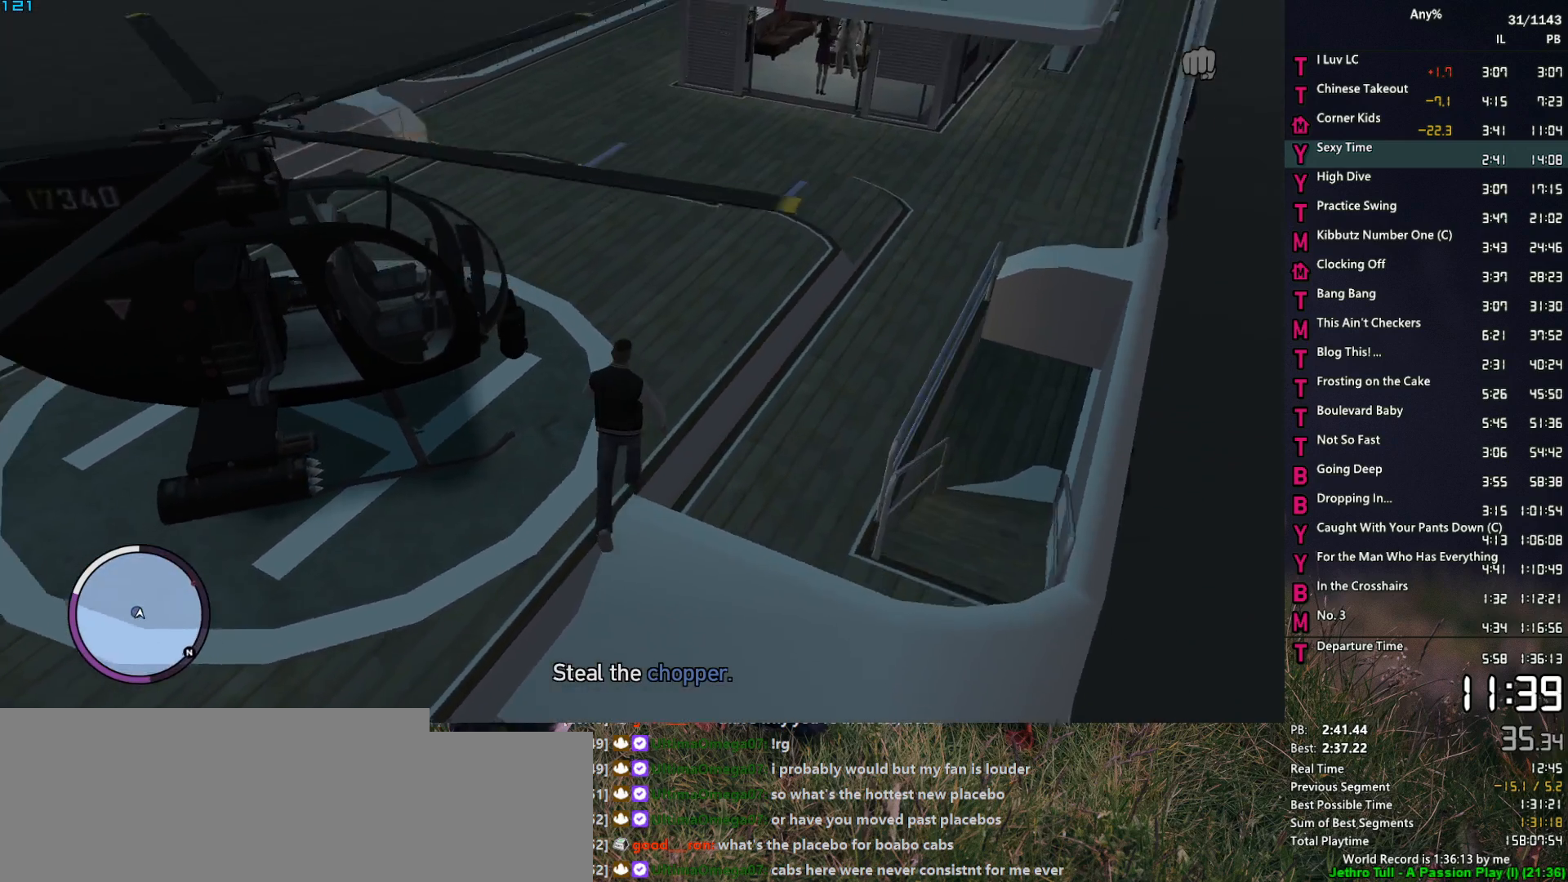
{"keys": ["a", "w"], "mouse": [], "events": [[83, "space", "down"], [133, "space", "up"], [233, "space", "down"], [283, "a", "down"], [333, "space", "up"], [417, "space", "down"], [467, "space", "up"]]}
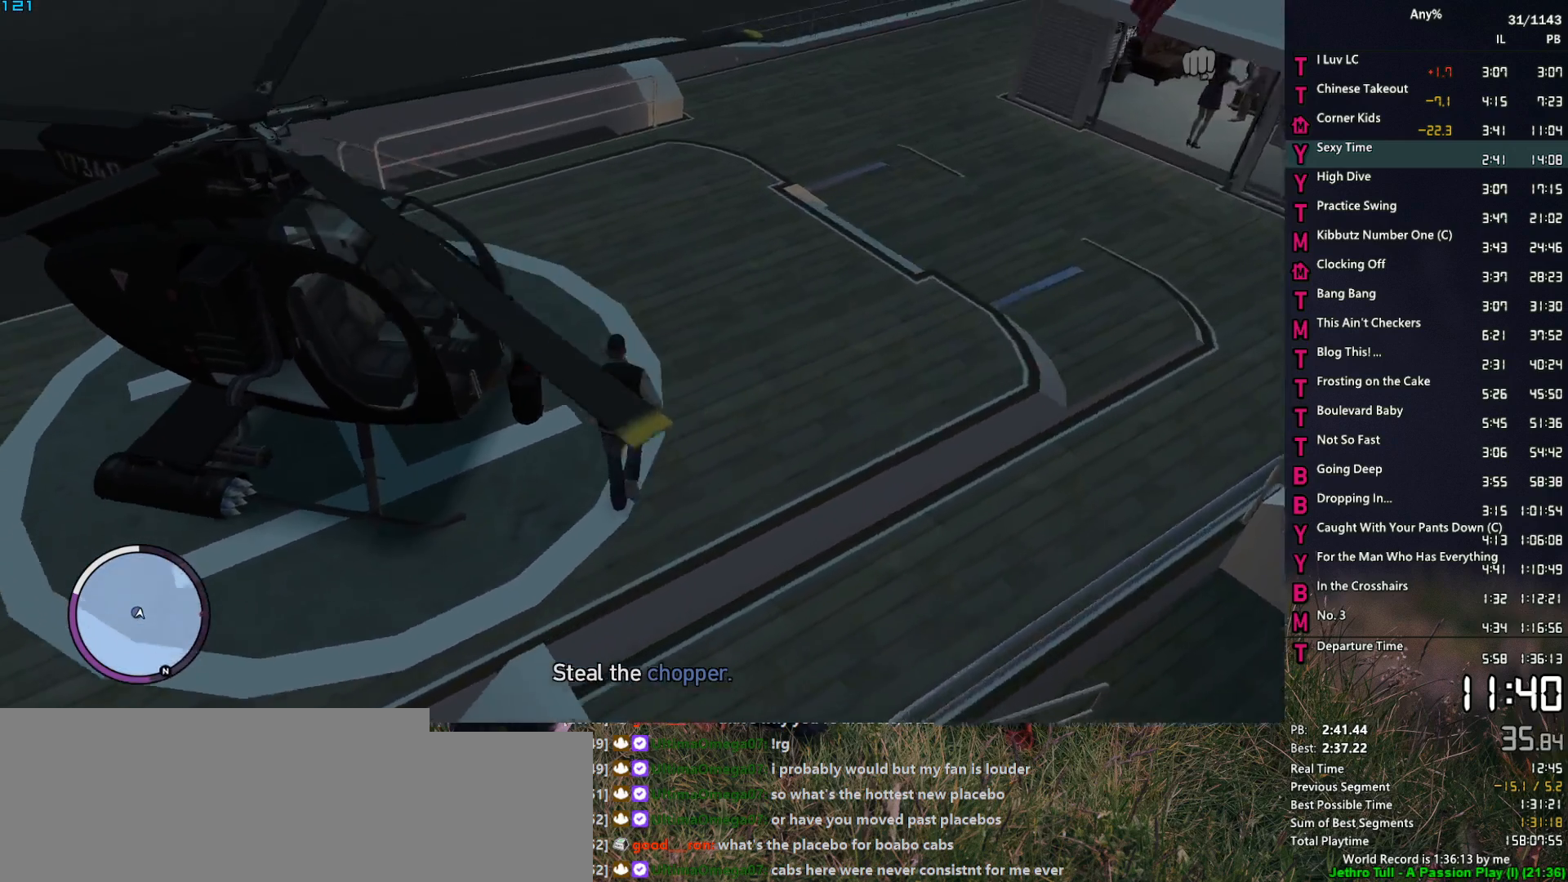
{"keys": ["a", "w"], "mouse": [], "events": [[100, "space", "down"], [150, "space", "up"], [250, "space", "down"], [300, "space", "up"]]}
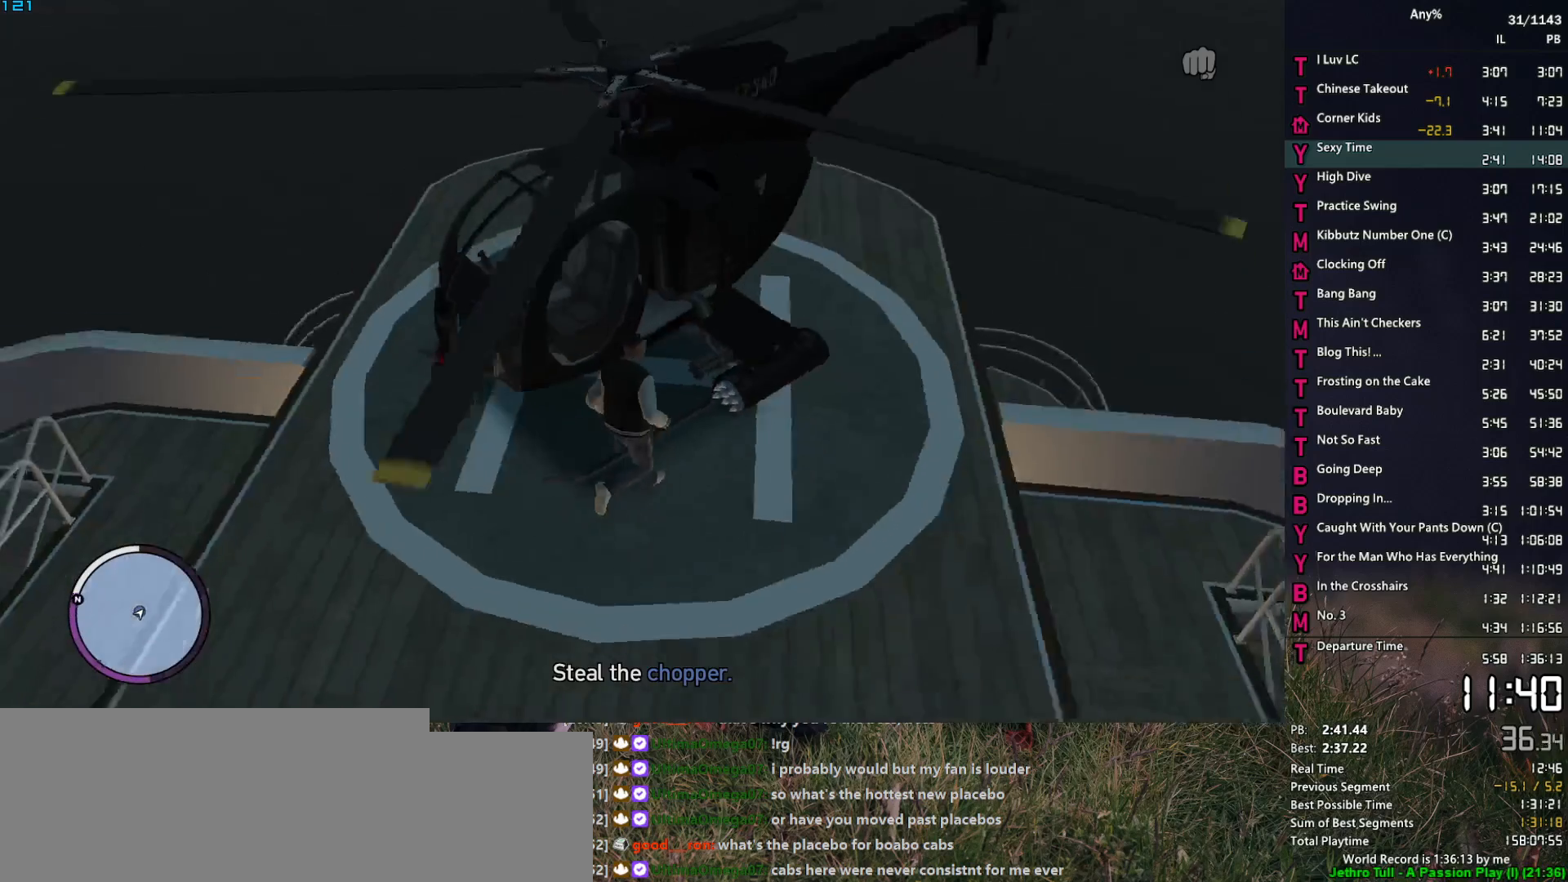
{"keys": ["f"], "mouse": [], "events": [[167, "a", "up"], [167, "f", "down"], [217, "w", "up"], [267, "f", "up"], [300, "f", "down"], [350, "f", "up"], [450, "f", "down"]]}
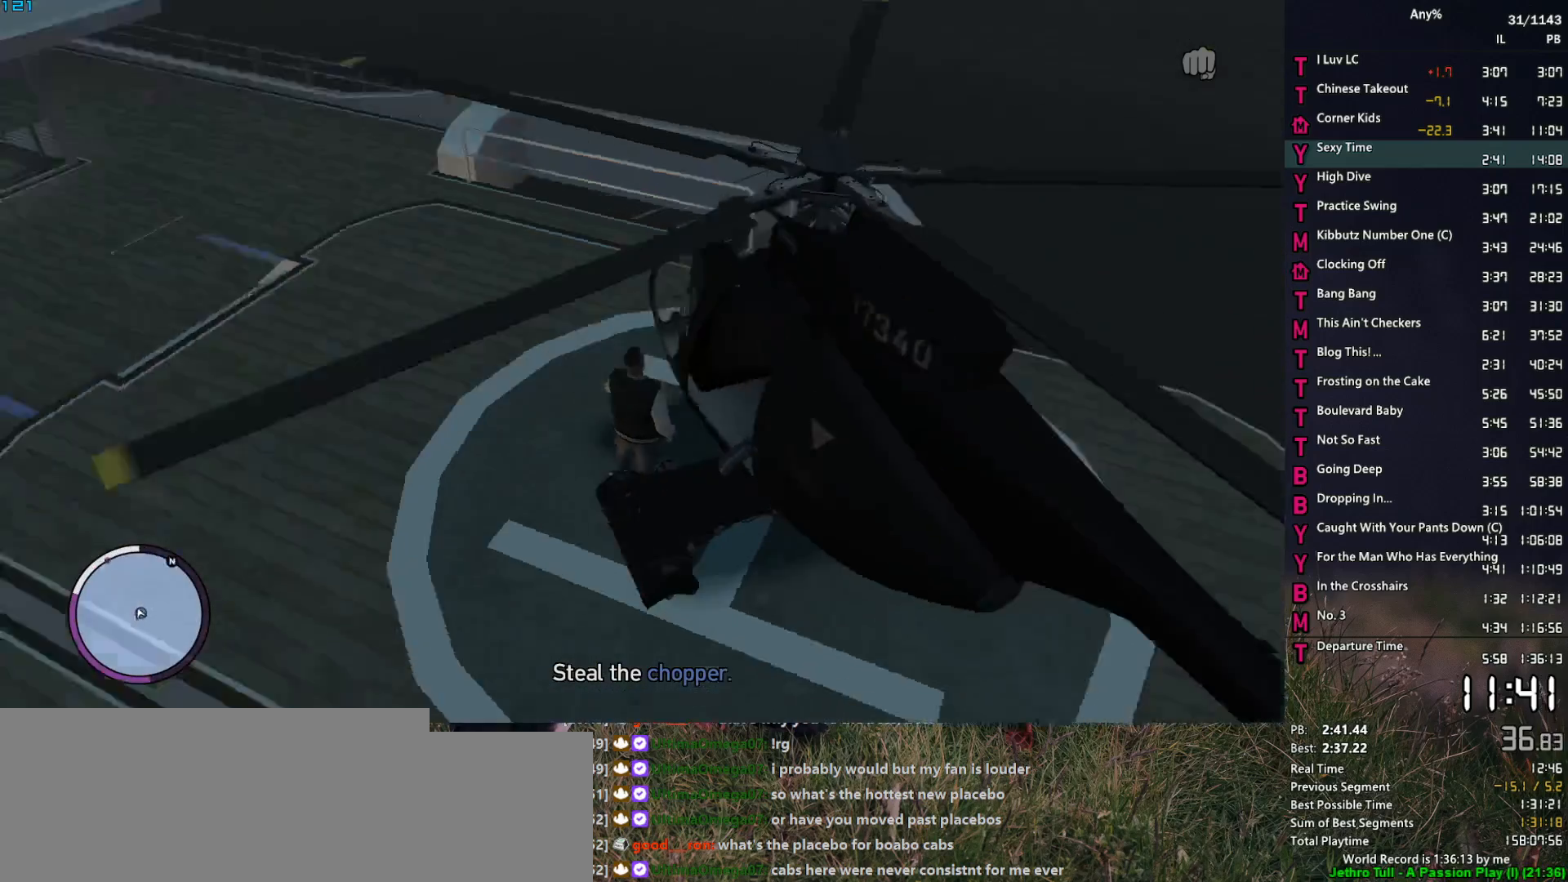
{"keys": [], "mouse": [], "events": [[50, "f", "up"]]}
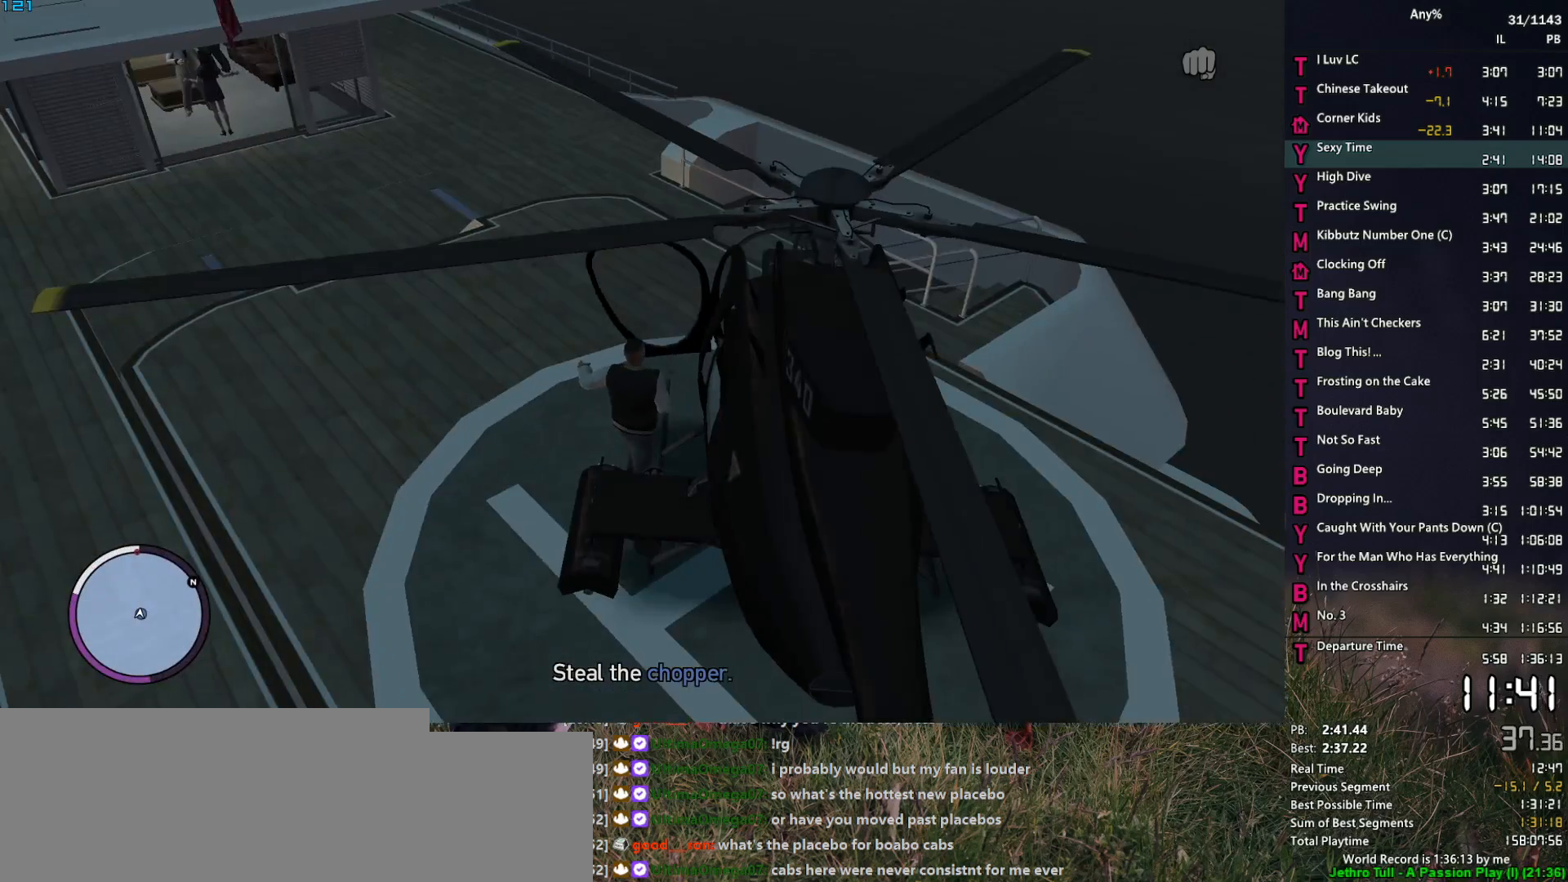
{"keys": [], "mouse": [], "events": []}
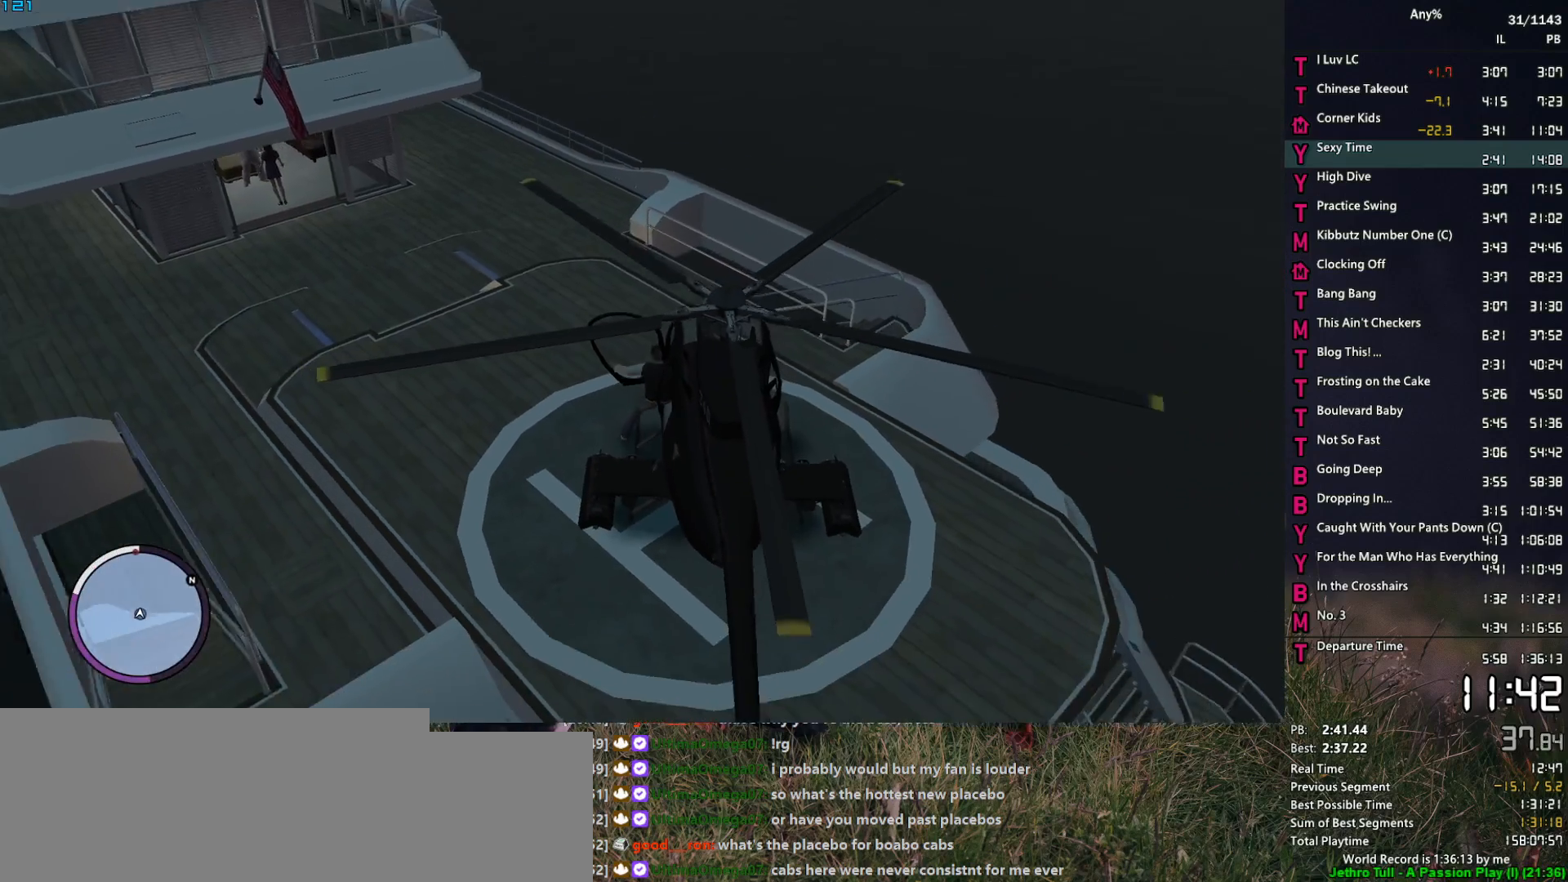
{"keys": [], "mouse": [], "events": []}
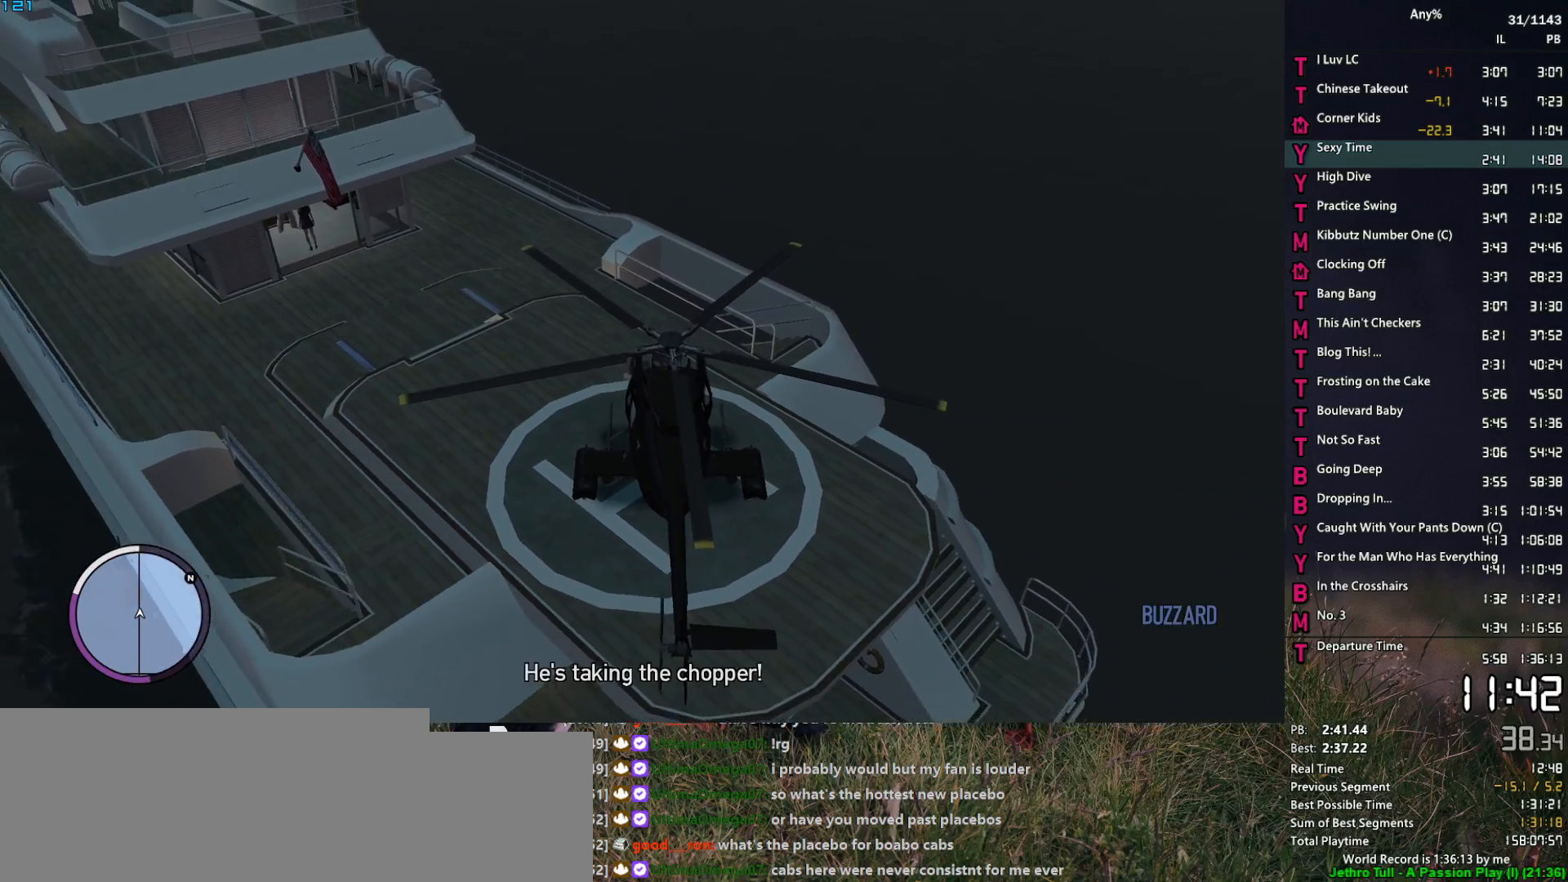
{"keys": [], "mouse": [], "events": []}
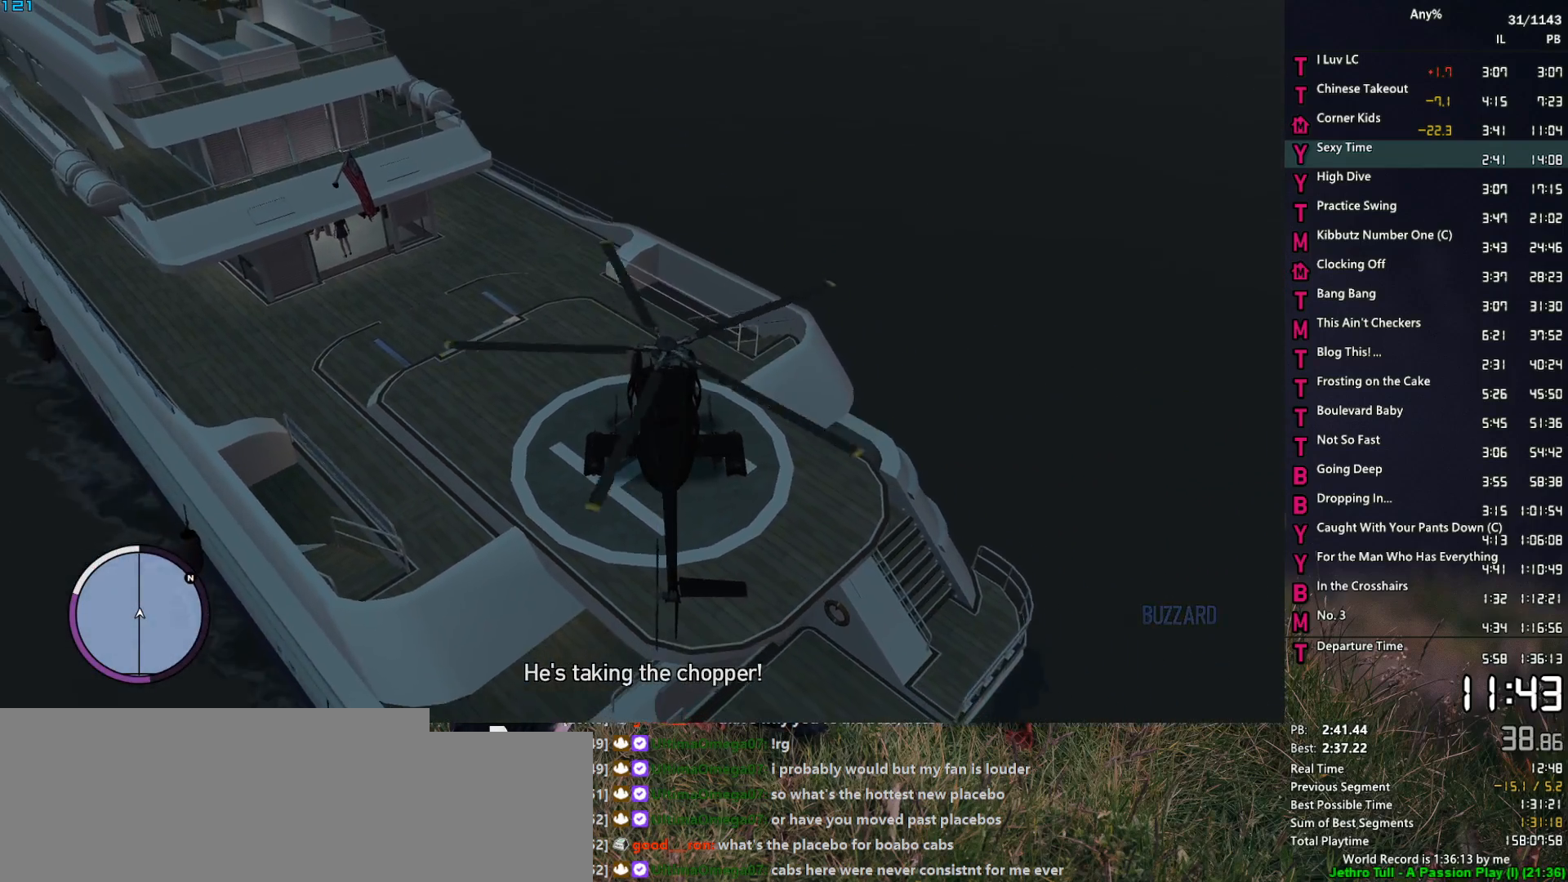
{"keys": ["v"], "mouse": [], "events": [[283, "v", "down"], [383, "v", "up"], [483, "v", "down"]]}
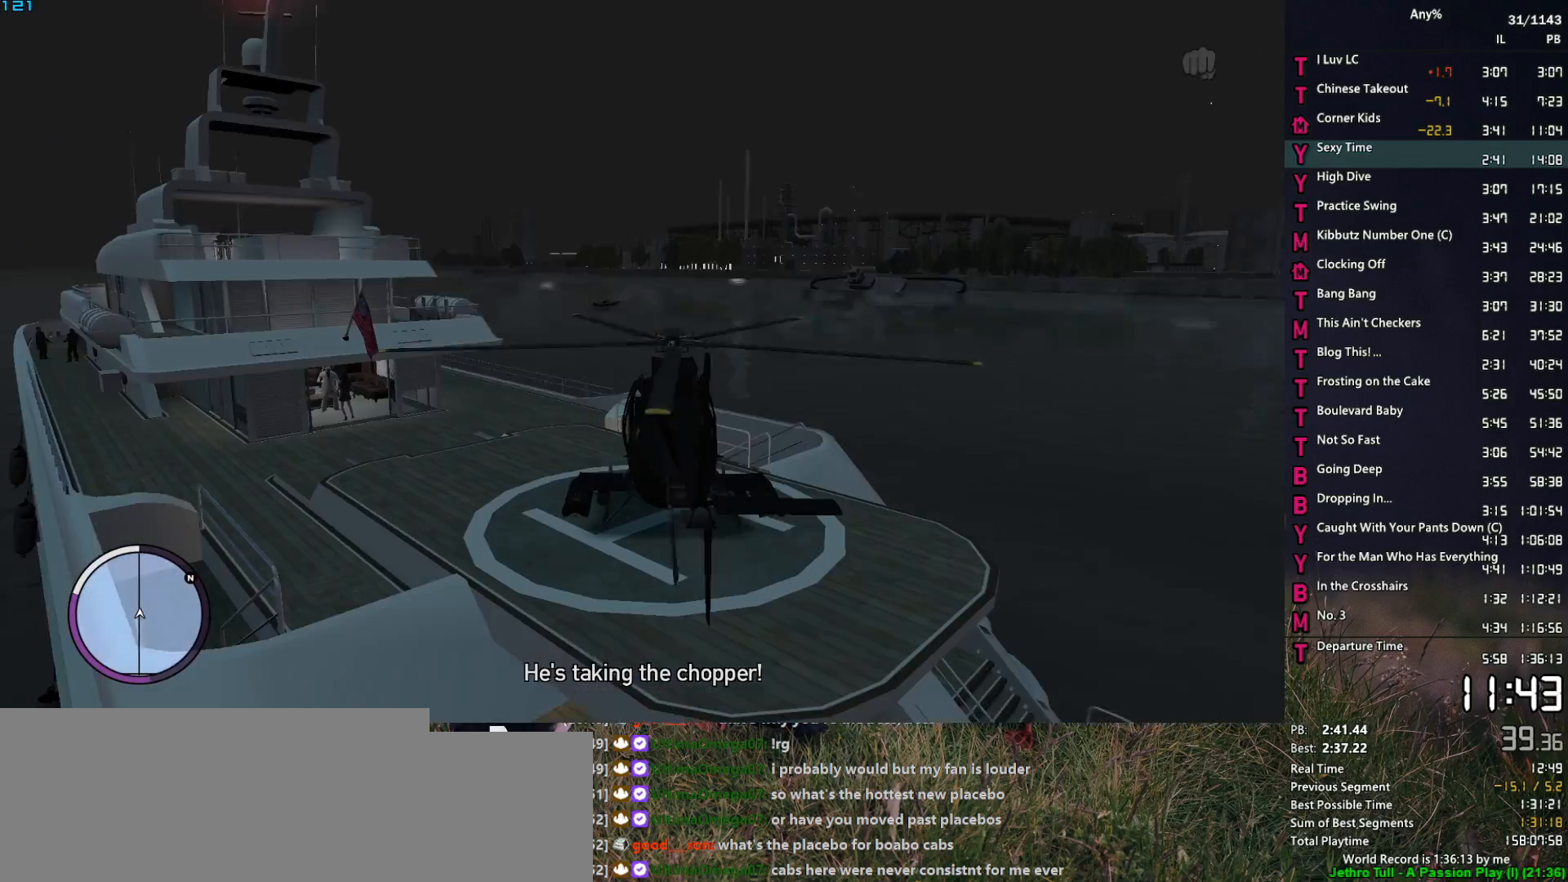
{"keys": [], "mouse": [], "events": [[33, "v", "up"], [117, "v", "down"], [167, "v", "up"]]}